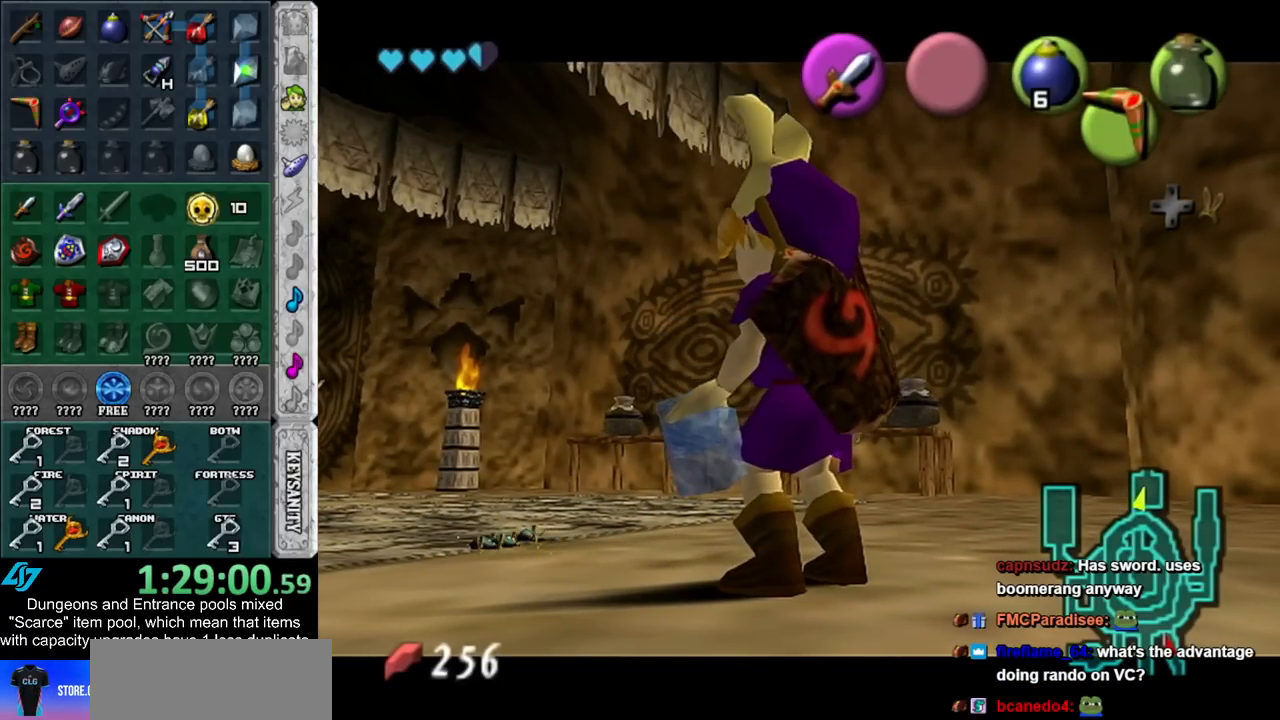
Gameplay with a controller (Nintendo layout); each line is a JSON object with the inputs held at the frame after it. "events" lists button and stick changes between this image and that frame as [ms after this image, input, new state], when the widget could be followed in between. Not read: L3 R3.
{"buttons": ["X"], "left_stick": "up-left", "right_stick": "center", "events": [[133, "left_stick", "up-left"], [300, "X", "down"], [383, "X", "up"], [450, "X", "down"]]}
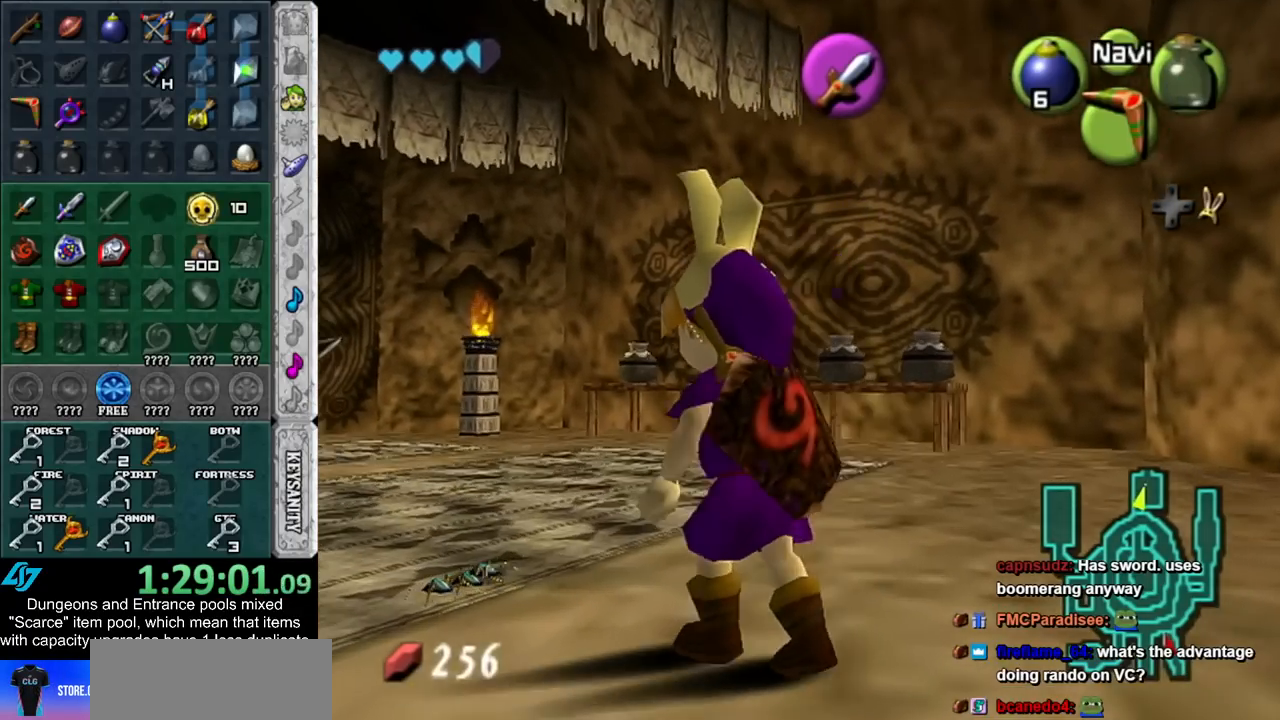
{"buttons": [], "left_stick": "center", "right_stick": "center", "events": [[50, "X", "up"], [117, "X", "down"], [133, "left_stick", "center"], [200, "X", "up"], [300, "X", "down"], [383, "X", "up"]]}
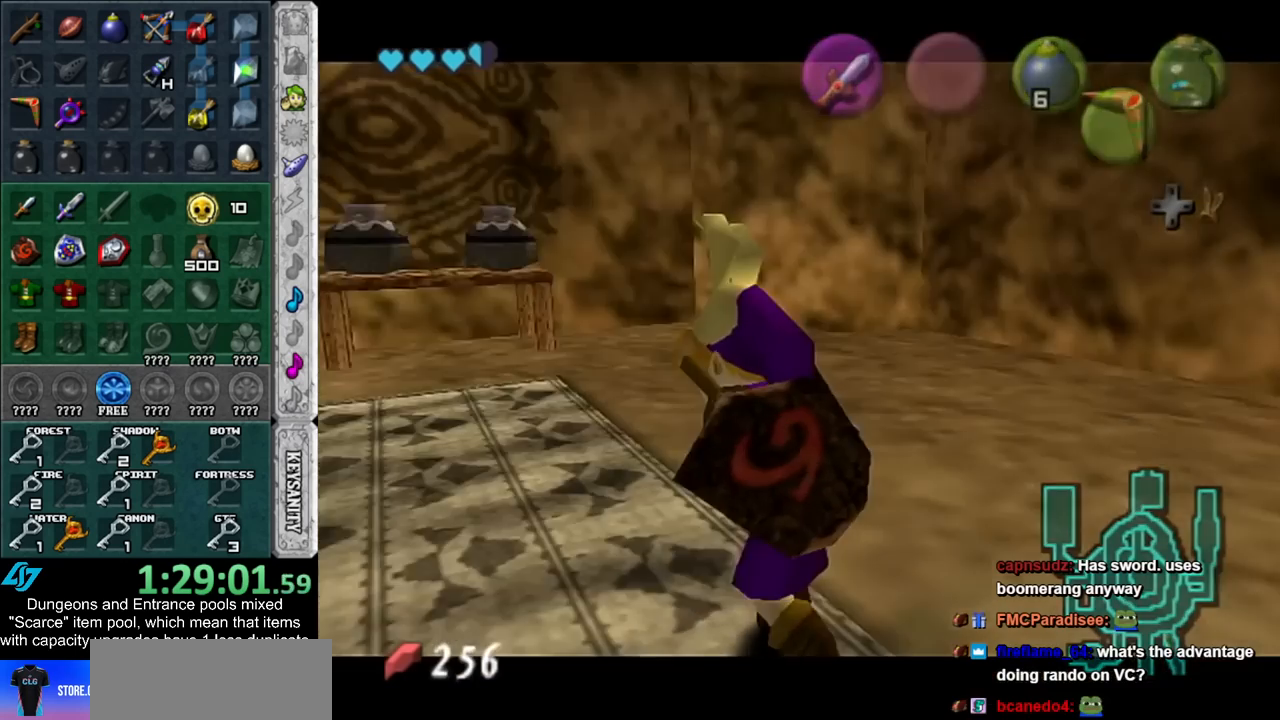
{"buttons": [], "left_stick": "center", "right_stick": "center", "events": [[50, "B", "down"], [83, "A", "down"], [167, "A", "up"], [167, "B", "up"], [233, "B", "down"], [267, "A", "down"], [333, "A", "up"], [333, "B", "up"], [400, "A", "down"], [400, "B", "down"], [483, "A", "up"], [483, "B", "up"]]}
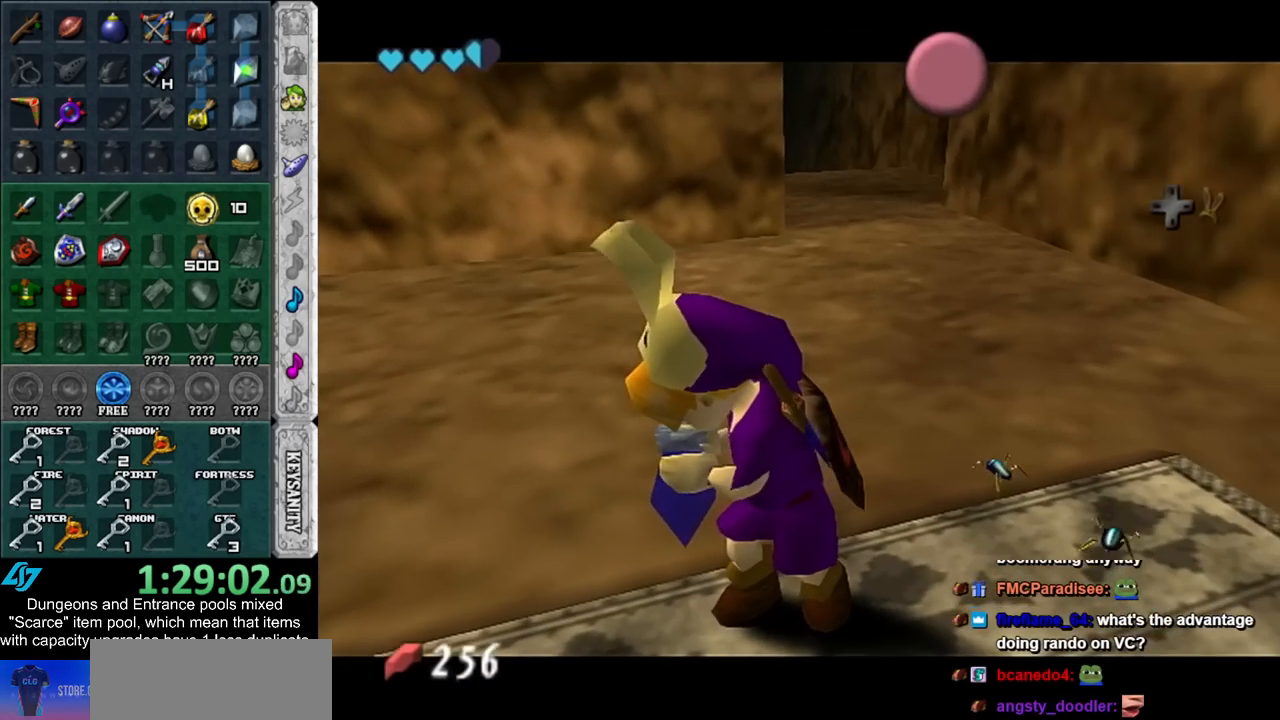
{"buttons": ["A", "B"], "left_stick": "center", "right_stick": "center", "events": [[83, "A", "down"], [83, "B", "down"], [167, "A", "up"], [167, "B", "up"], [267, "A", "down"], [267, "B", "down"], [350, "A", "up"], [350, "B", "up"], [450, "A", "down"], [450, "B", "down"]]}
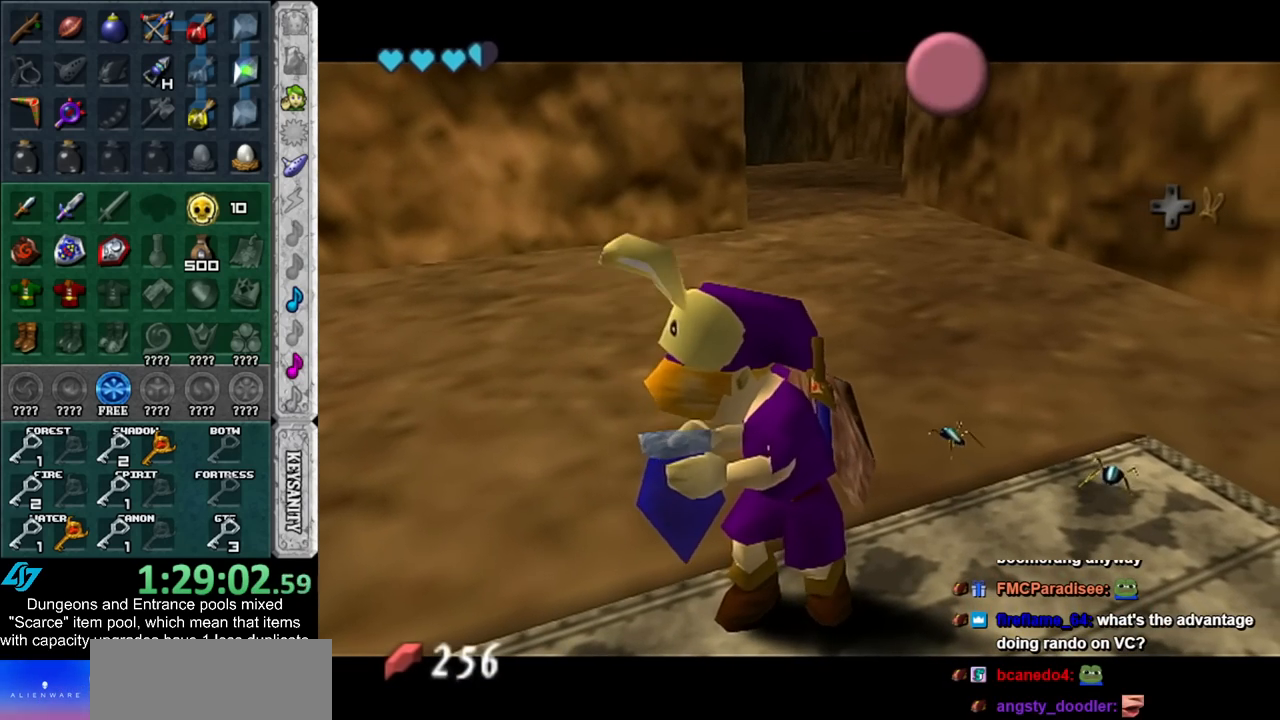
{"buttons": [], "left_stick": "center", "right_stick": "center", "events": [[17, "A", "up"], [17, "B", "up"], [100, "A", "down"], [100, "B", "down"], [200, "A", "up"], [200, "B", "up"]]}
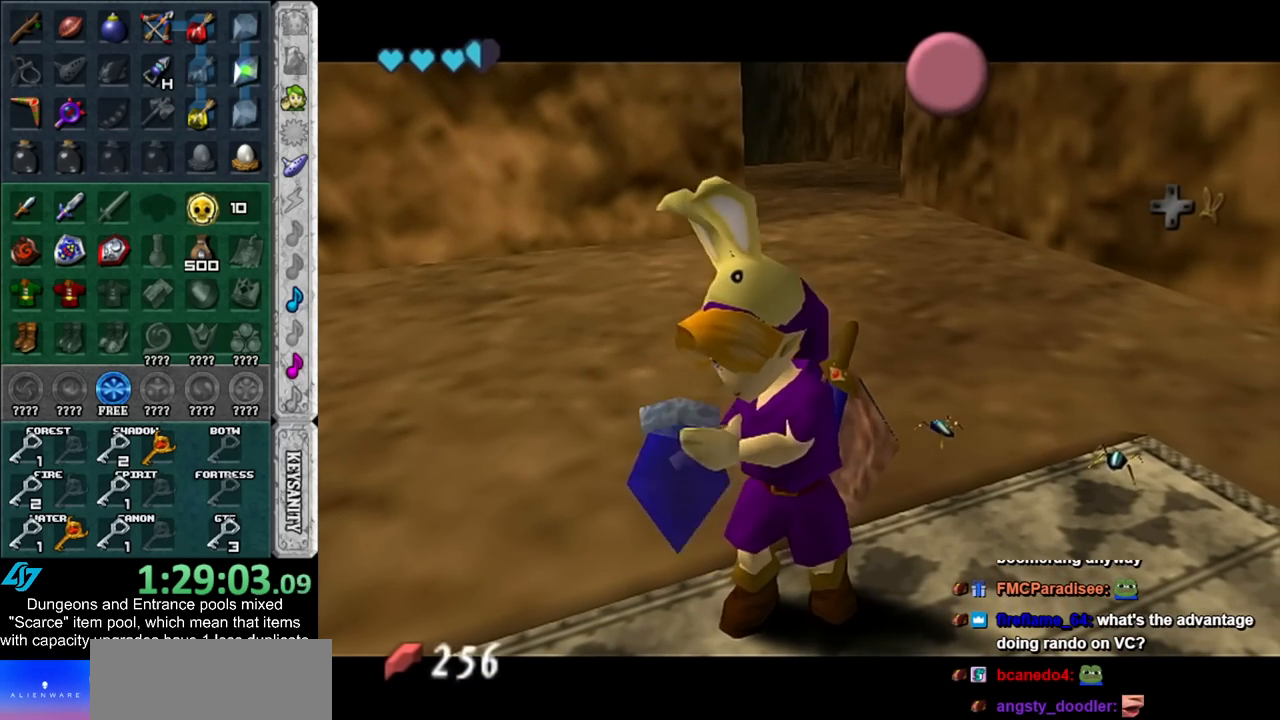
{"buttons": [], "left_stick": "center", "right_stick": "center", "events": []}
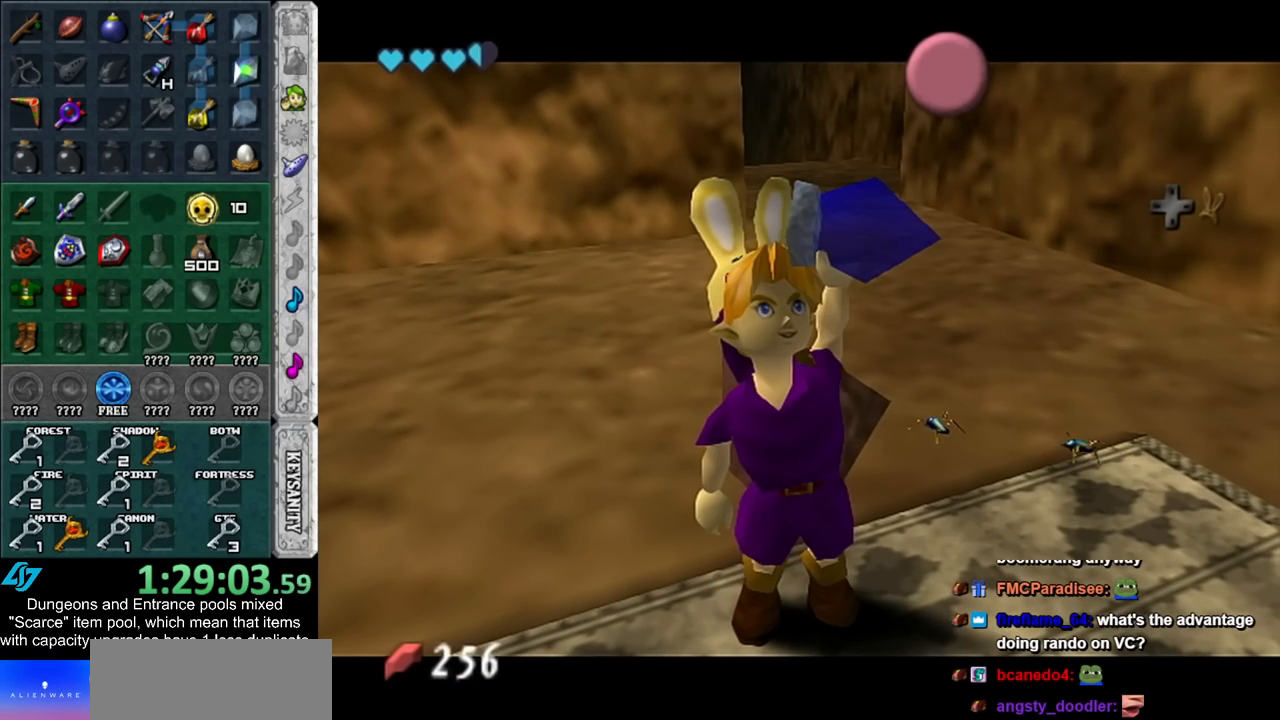
{"buttons": [], "left_stick": "center", "right_stick": "center", "events": []}
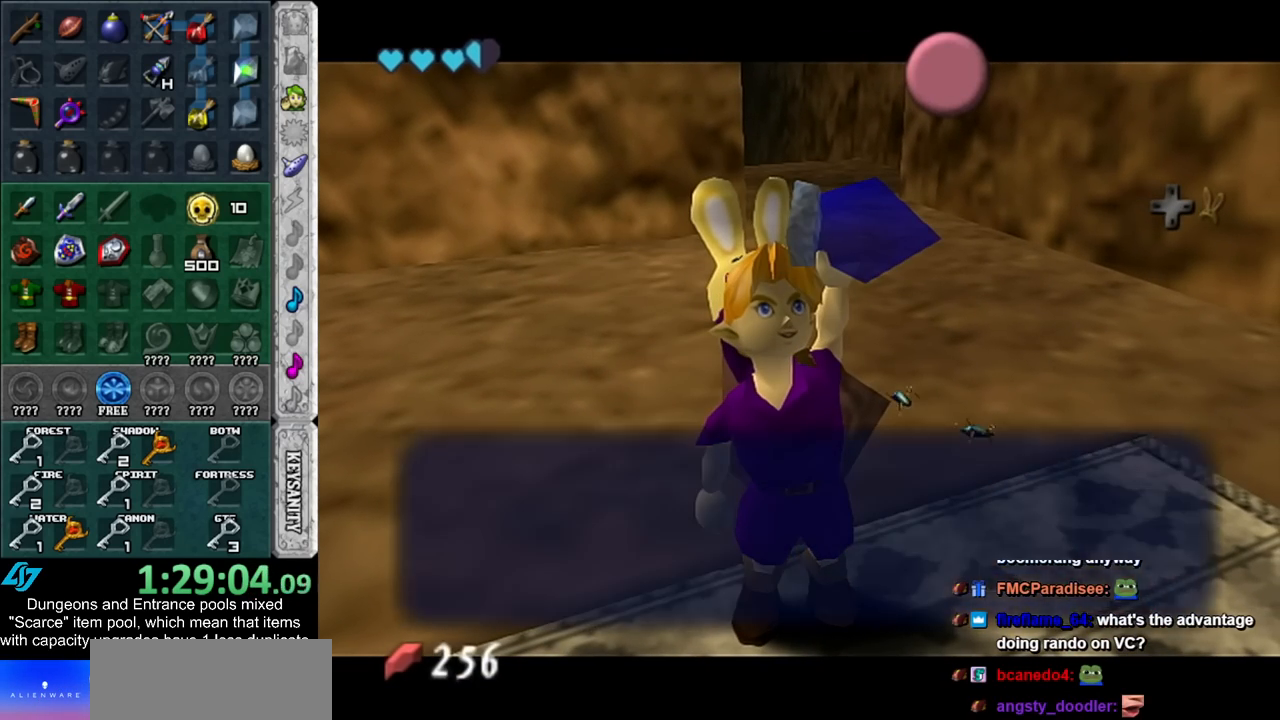
{"buttons": [], "left_stick": "center", "right_stick": "center", "events": [[83, "A", "down"], [200, "A", "up"], [267, "L1", "down"], [450, "L1", "up"]]}
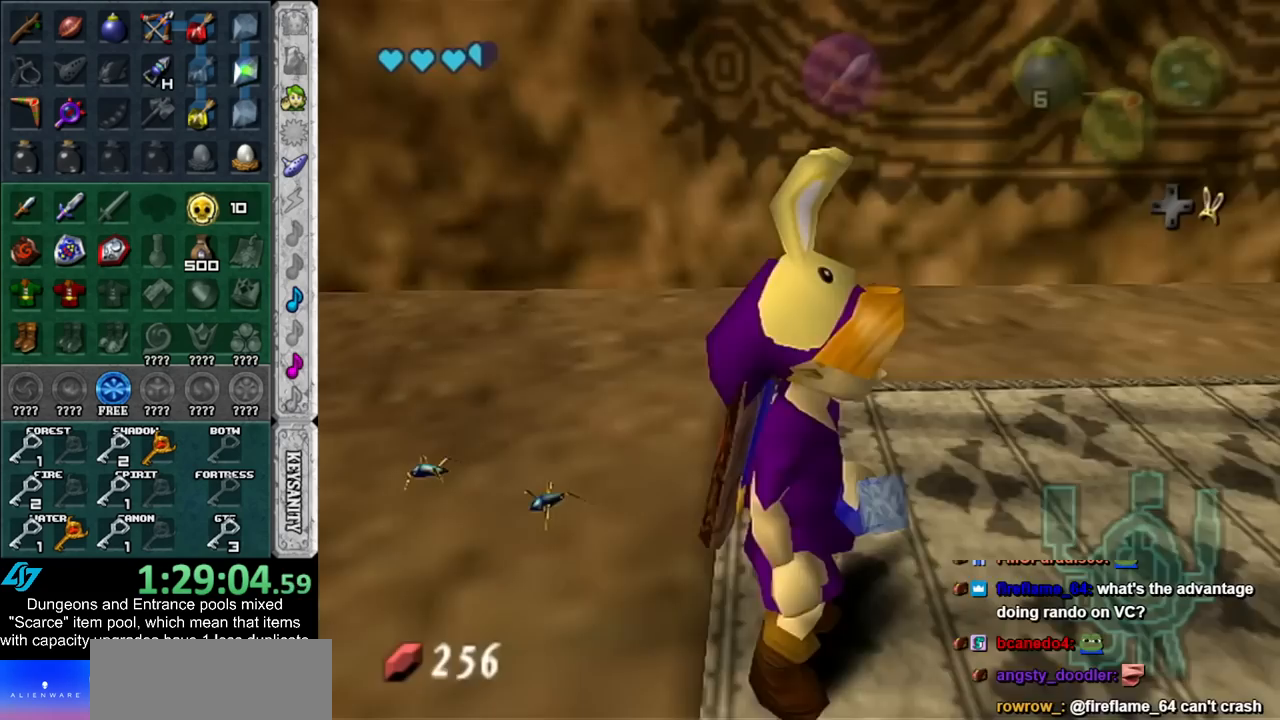
{"buttons": [], "left_stick": "center", "right_stick": "center", "events": [[100, "left_stick", "up-right"], [300, "left_stick", "up"], [450, "left_stick", "center"]]}
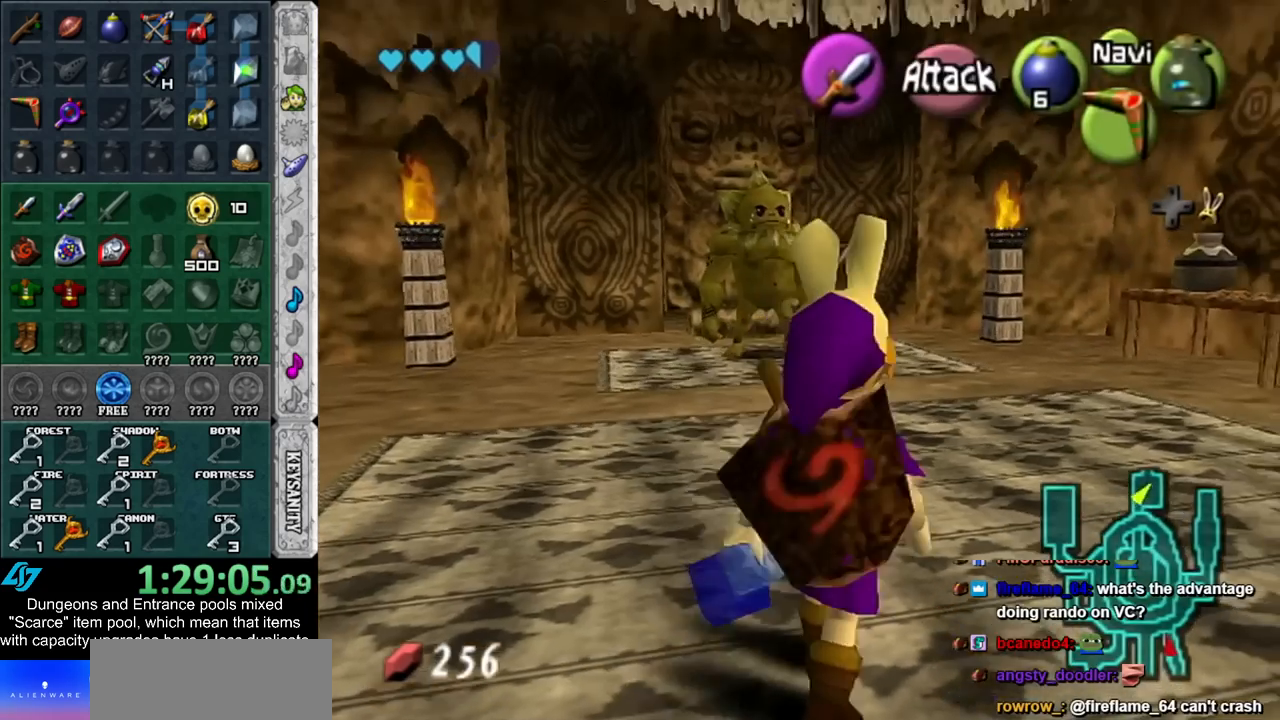
{"buttons": ["L1"], "left_stick": "down-right", "right_stick": "center", "events": [[167, "left_stick", "down"], [267, "L1", "down"], [267, "left_stick", "center"], [483, "left_stick", "down-right"]]}
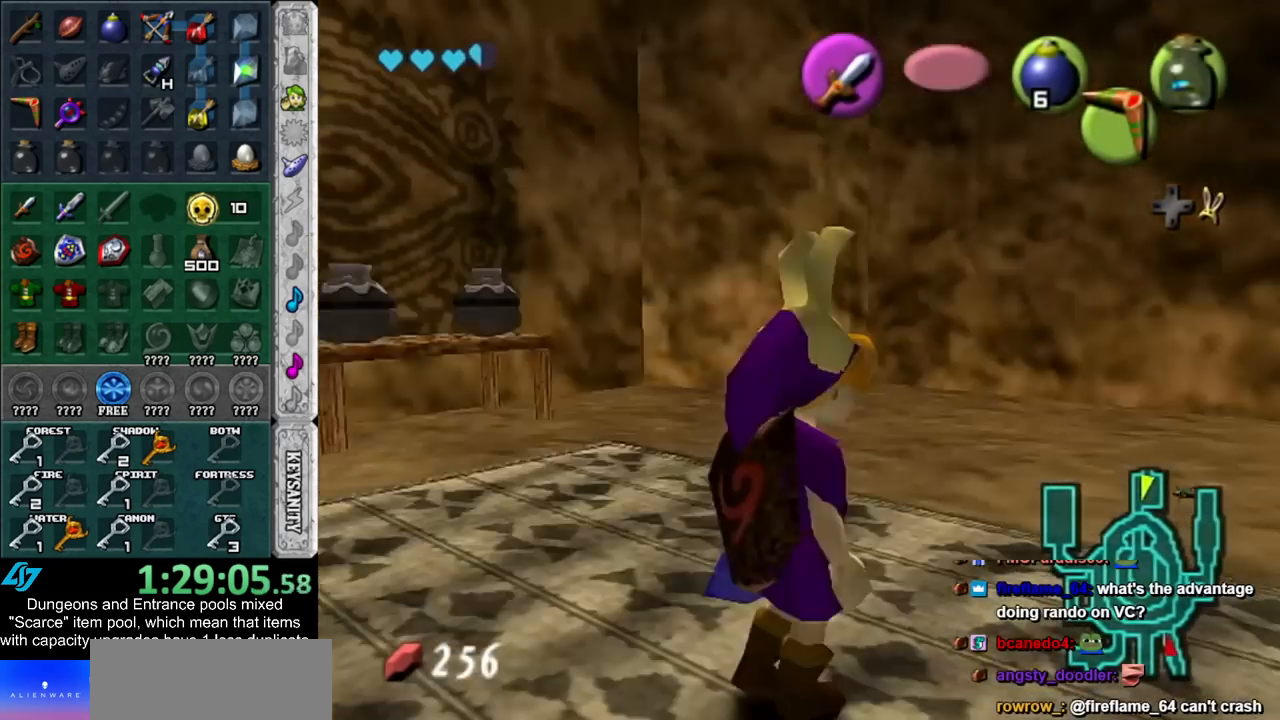
{"buttons": ["L1"], "left_stick": "down", "right_stick": "center", "events": [[233, "left_stick", "down"], [383, "A", "down"], [467, "A", "up"]]}
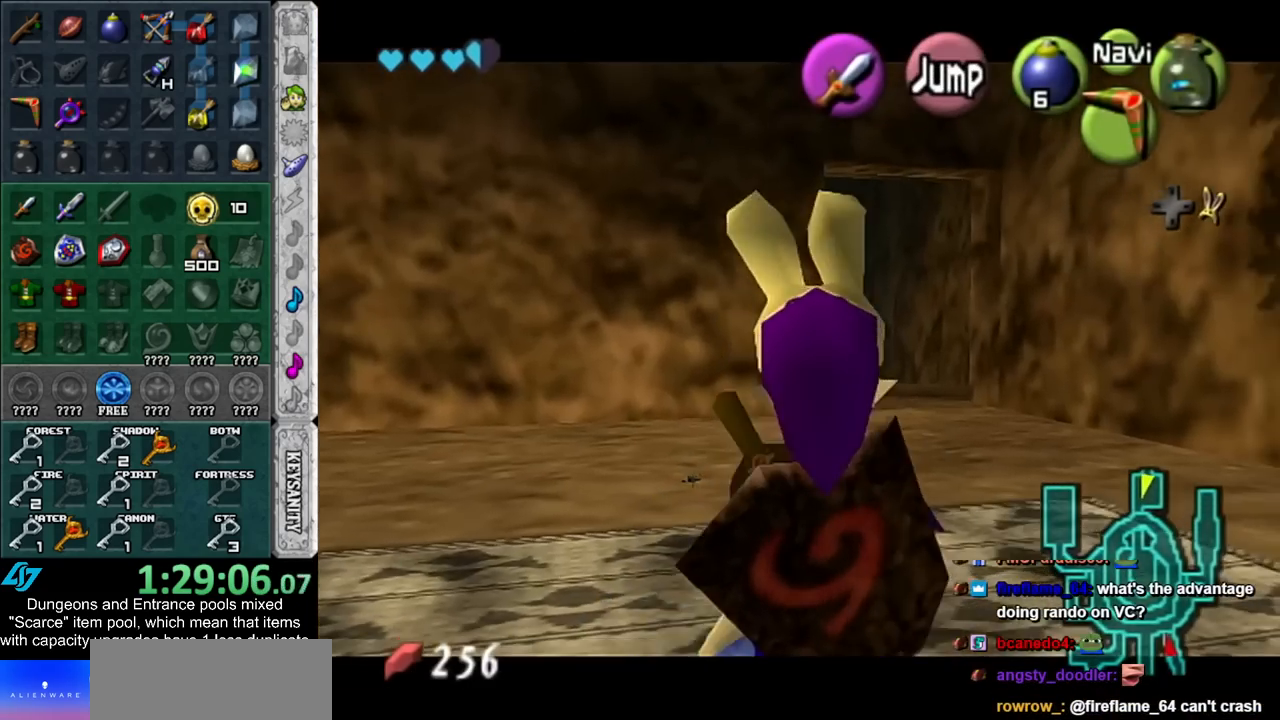
{"buttons": ["L1"], "left_stick": "center", "right_stick": "center", "events": [[50, "X", "down"], [133, "X", "up"], [133, "Z", "down"], [133, "left_stick", "center"], [267, "Z", "up"]]}
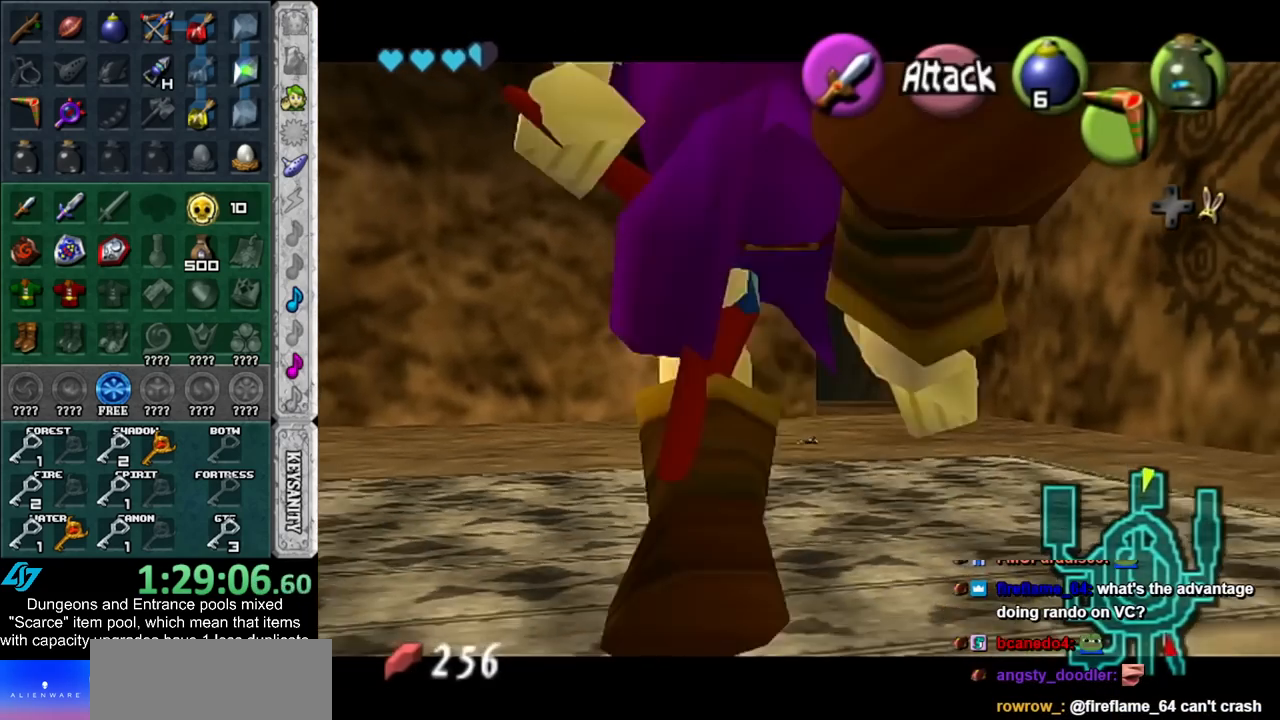
{"buttons": [], "left_stick": "center", "right_stick": "center", "events": [[133, "L1", "up"]]}
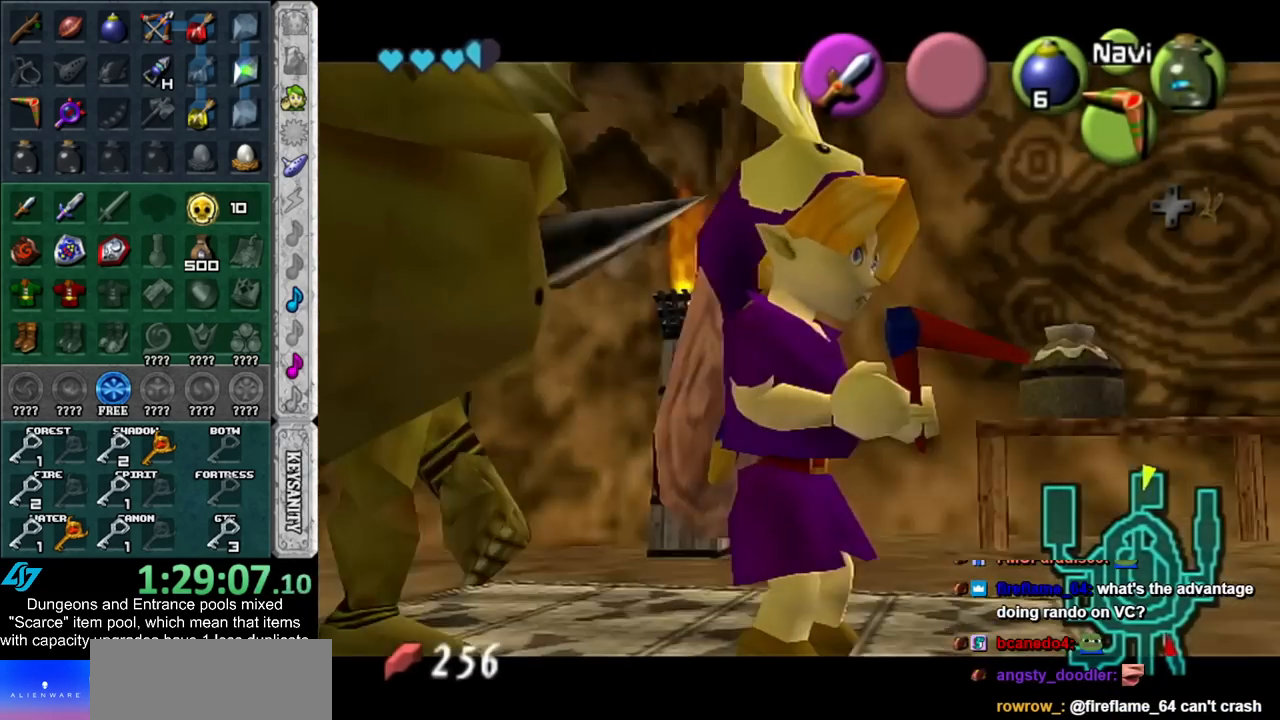
{"buttons": [], "left_stick": "center", "right_stick": "center", "events": []}
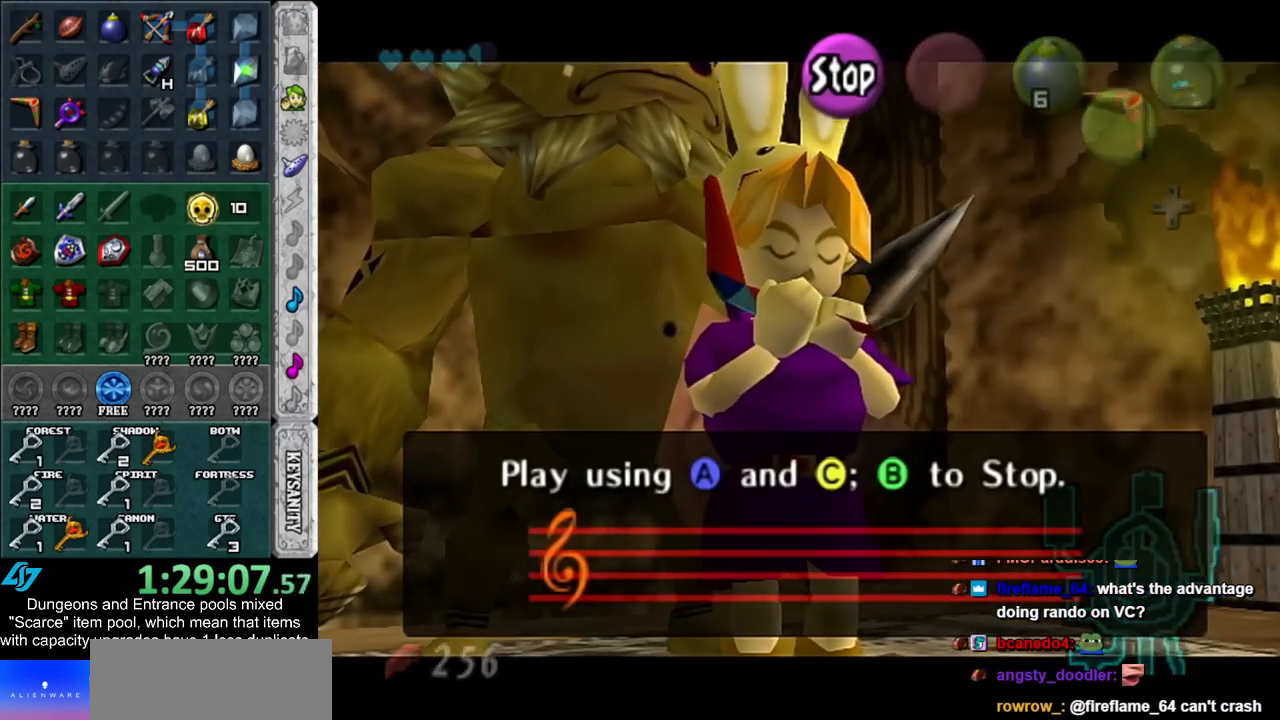
{"buttons": ["Y"], "left_stick": "center", "right_stick": "center", "events": [[100, "Z", "down"], [233, "X", "down"], [233, "Z", "up"], [383, "X", "up"], [383, "Y", "down"]]}
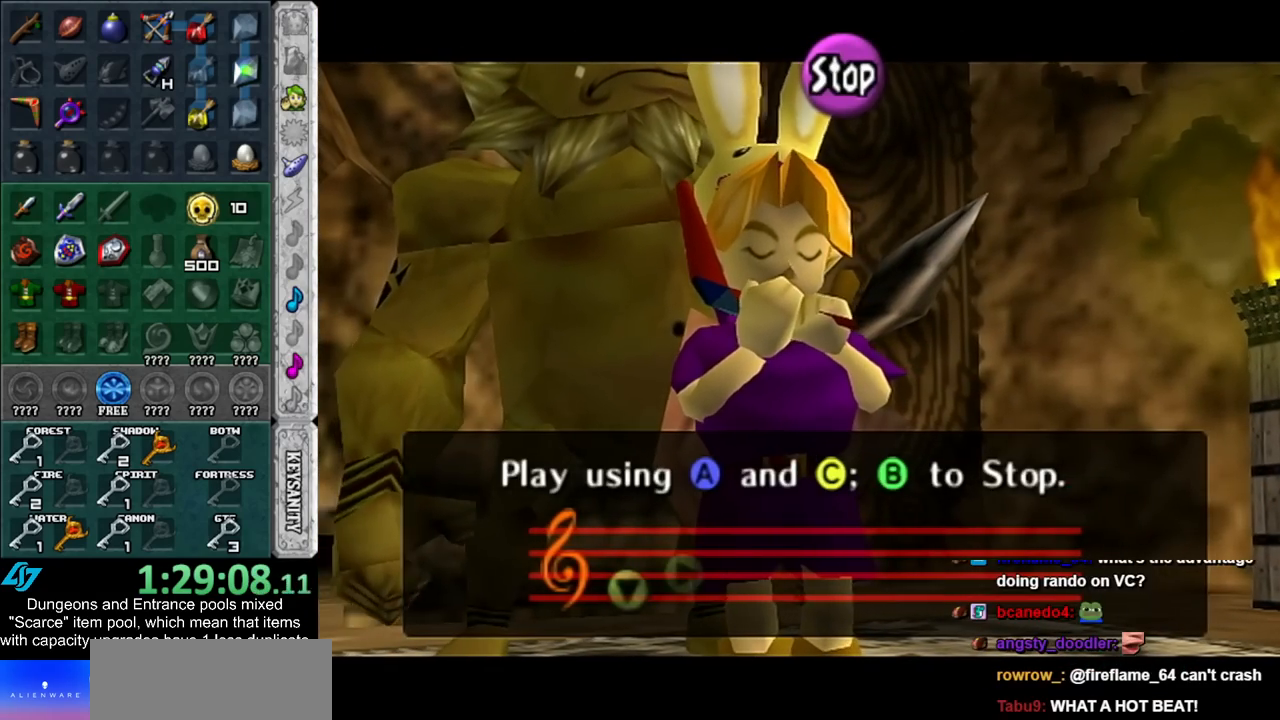
{"buttons": ["Y"], "left_stick": "center", "right_stick": "center", "events": [[50, "Y", "up"], [100, "Z", "down"], [167, "Z", "up"], [267, "X", "down"], [350, "Y", "down"], [383, "X", "up"]]}
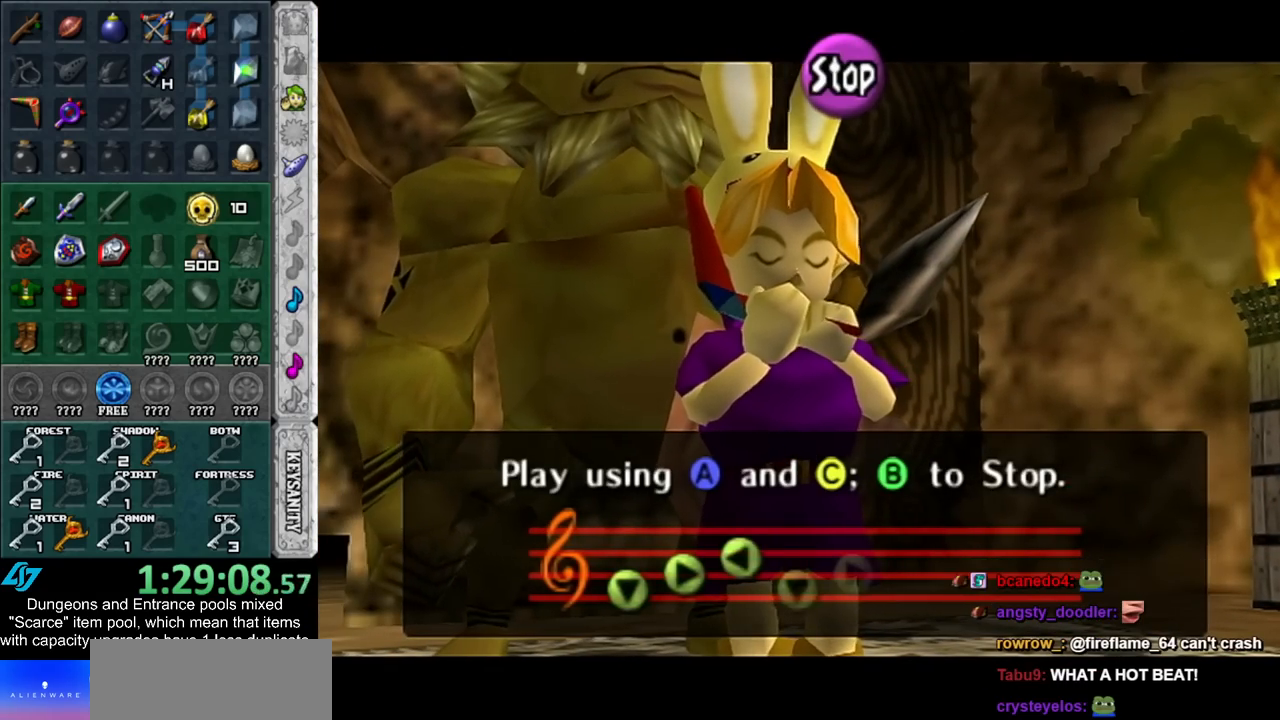
{"buttons": [], "left_stick": "center", "right_stick": "center", "events": [[100, "Y", "up"]]}